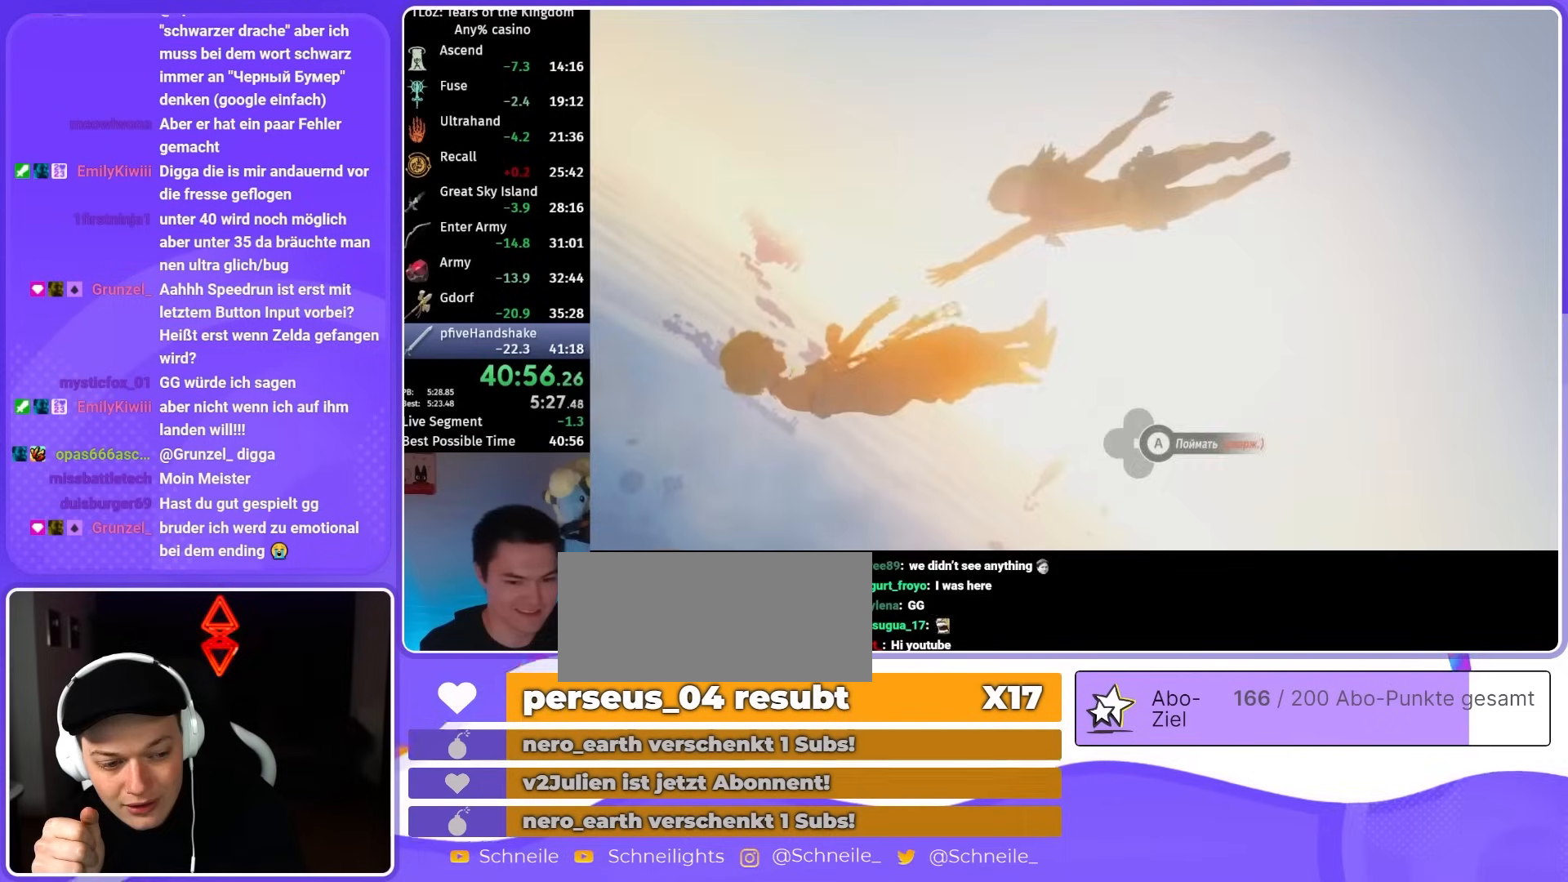
Gameplay with a controller (Nintendo layout); each line is a JSON object with the inputs held at the frame after it. "events" lists button and stick changes between this image and that frame as [ms after this image, input, new state], when the widget could be followed in between. Not read: L3 R3.
{"buttons": ["A"], "left_stick": "center", "right_stick": "center", "events": []}
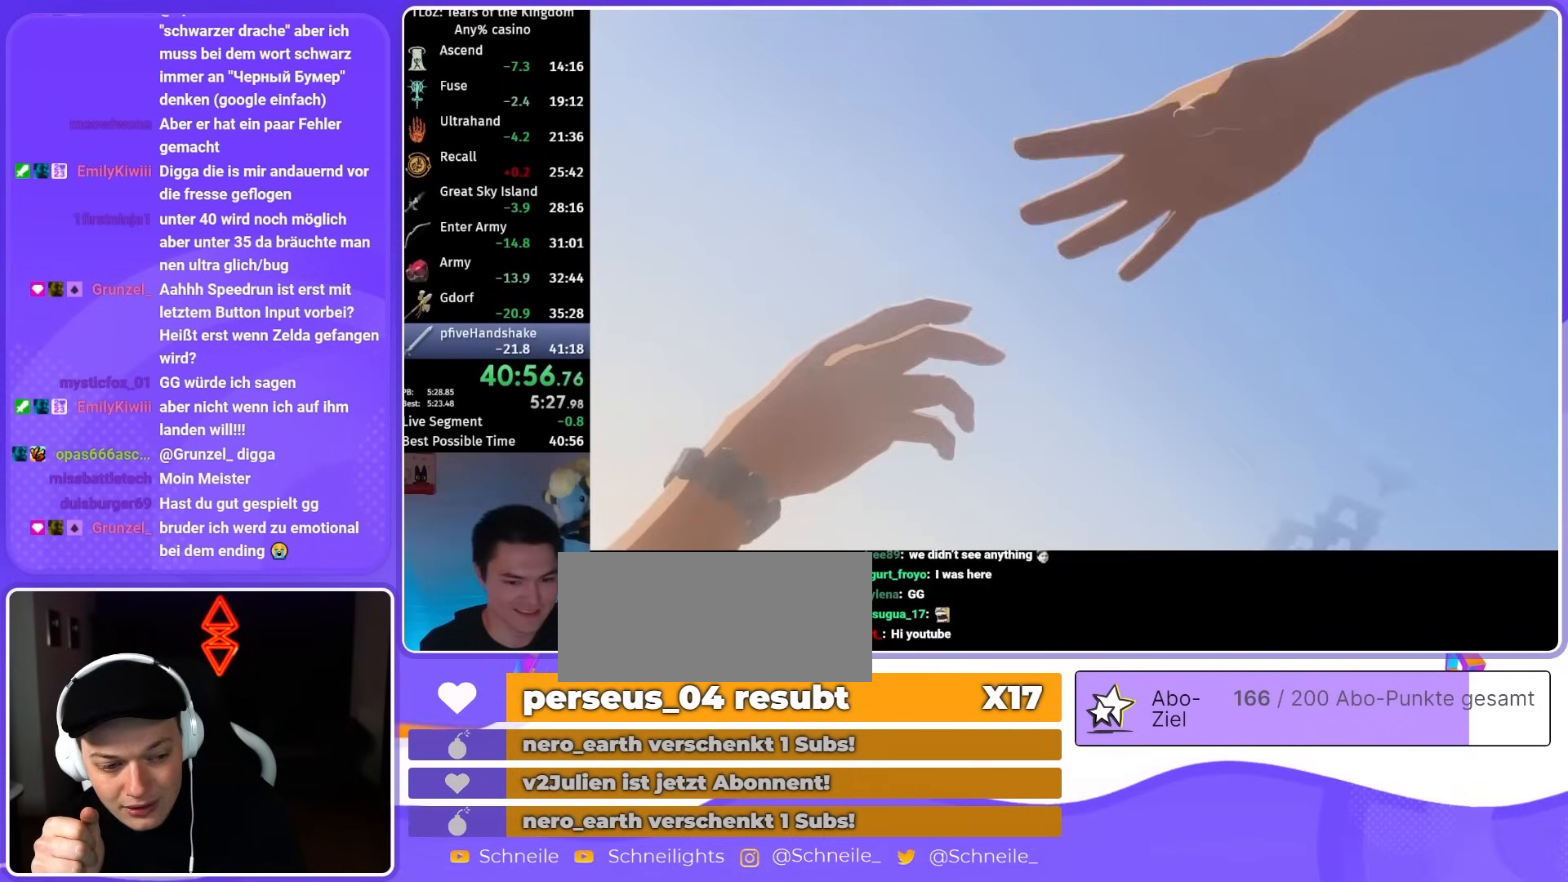
{"buttons": ["A"], "left_stick": "center", "right_stick": "center", "events": []}
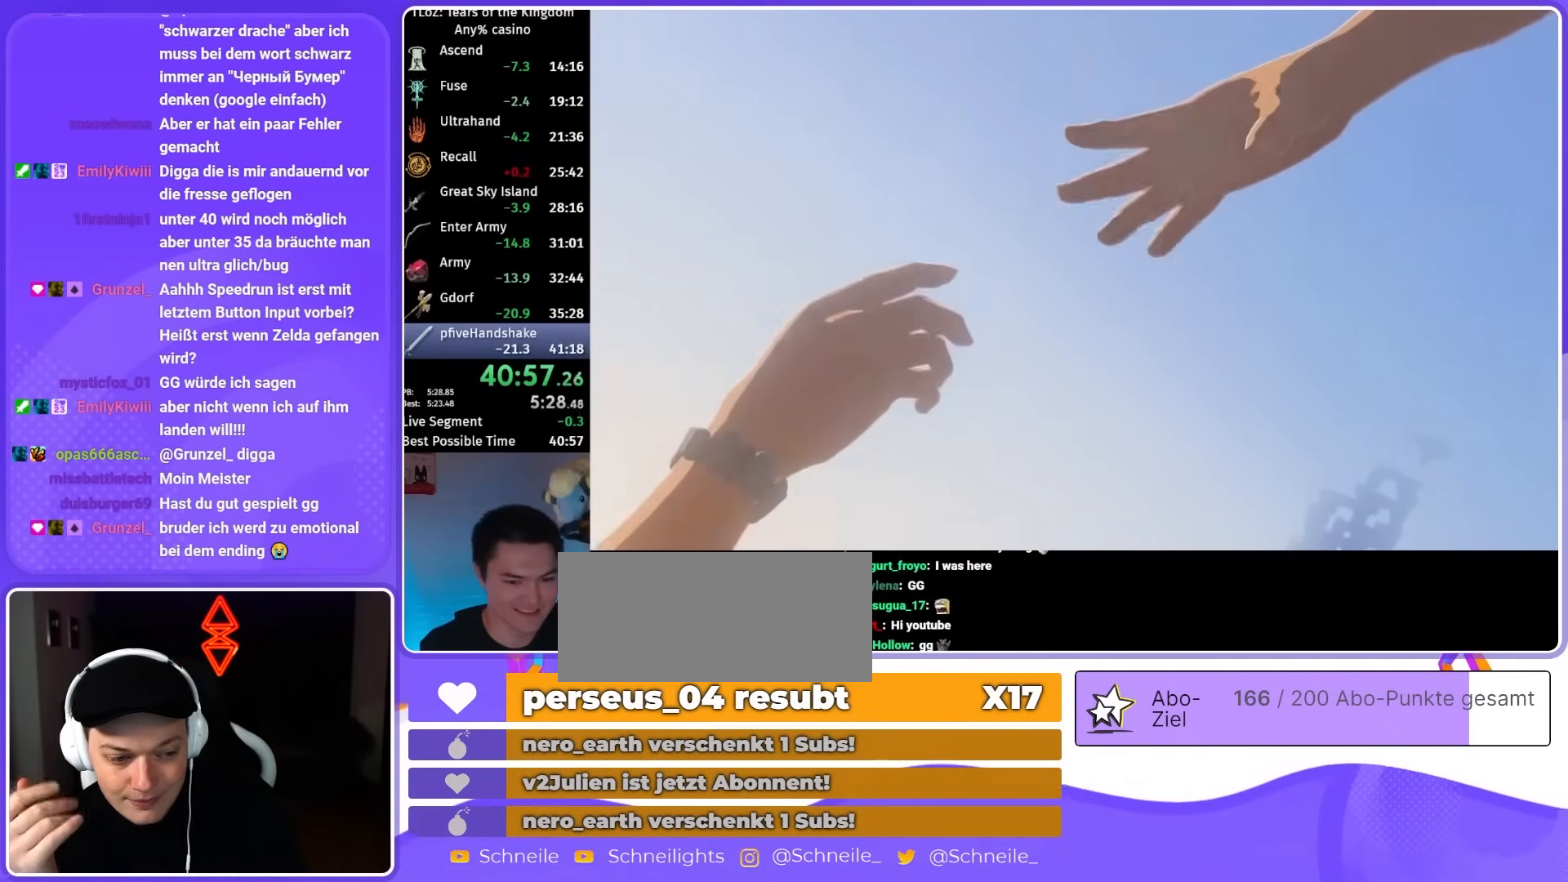
{"buttons": ["A"], "left_stick": "center", "right_stick": "center", "events": []}
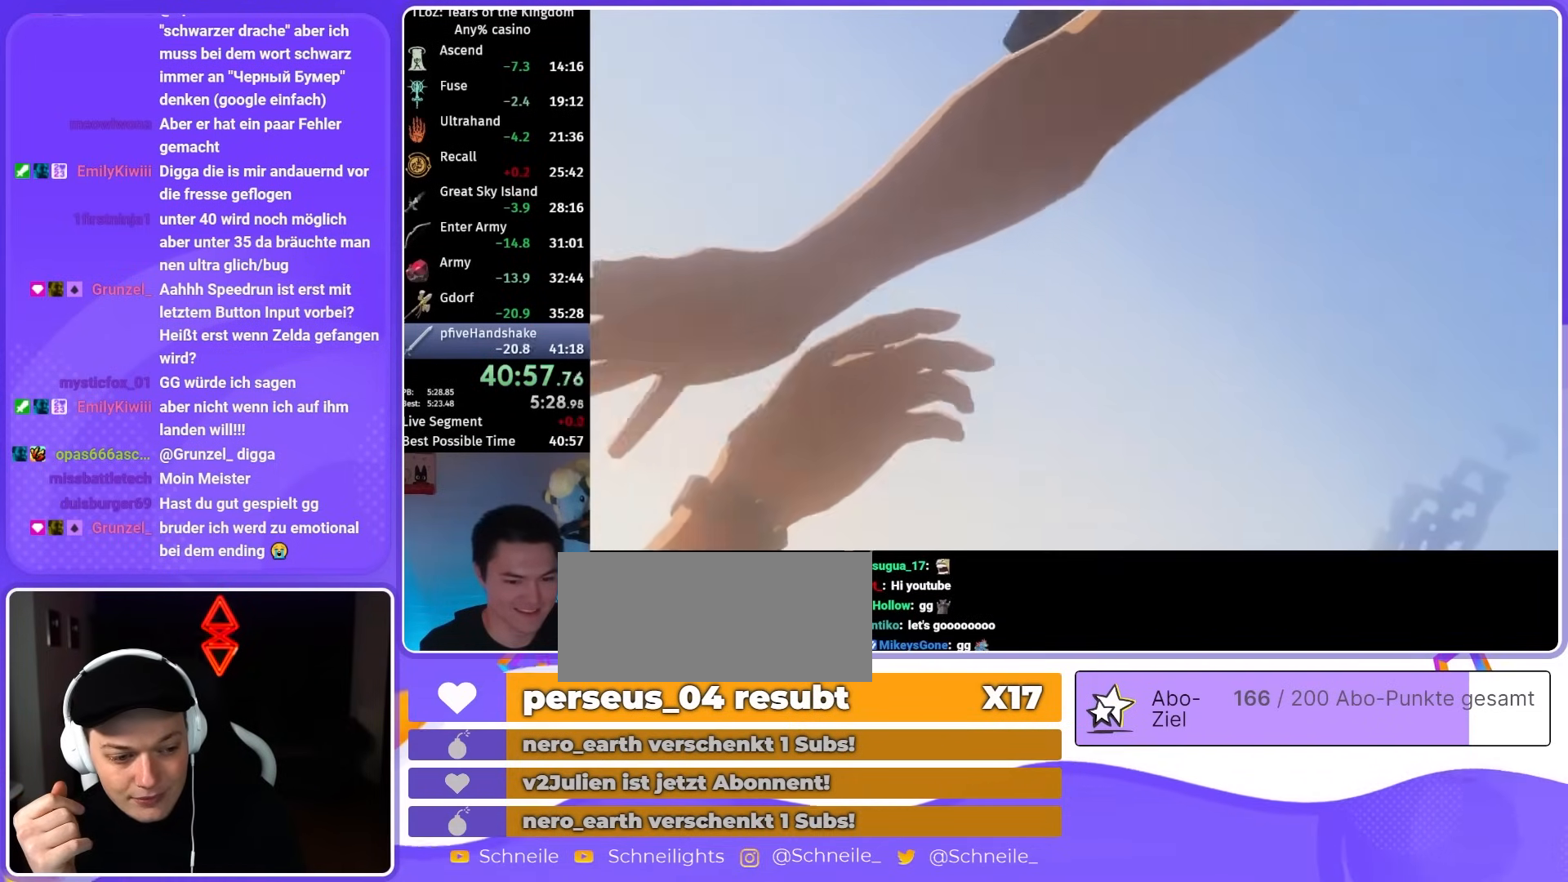
{"buttons": ["A"], "left_stick": "center", "right_stick": "center", "events": []}
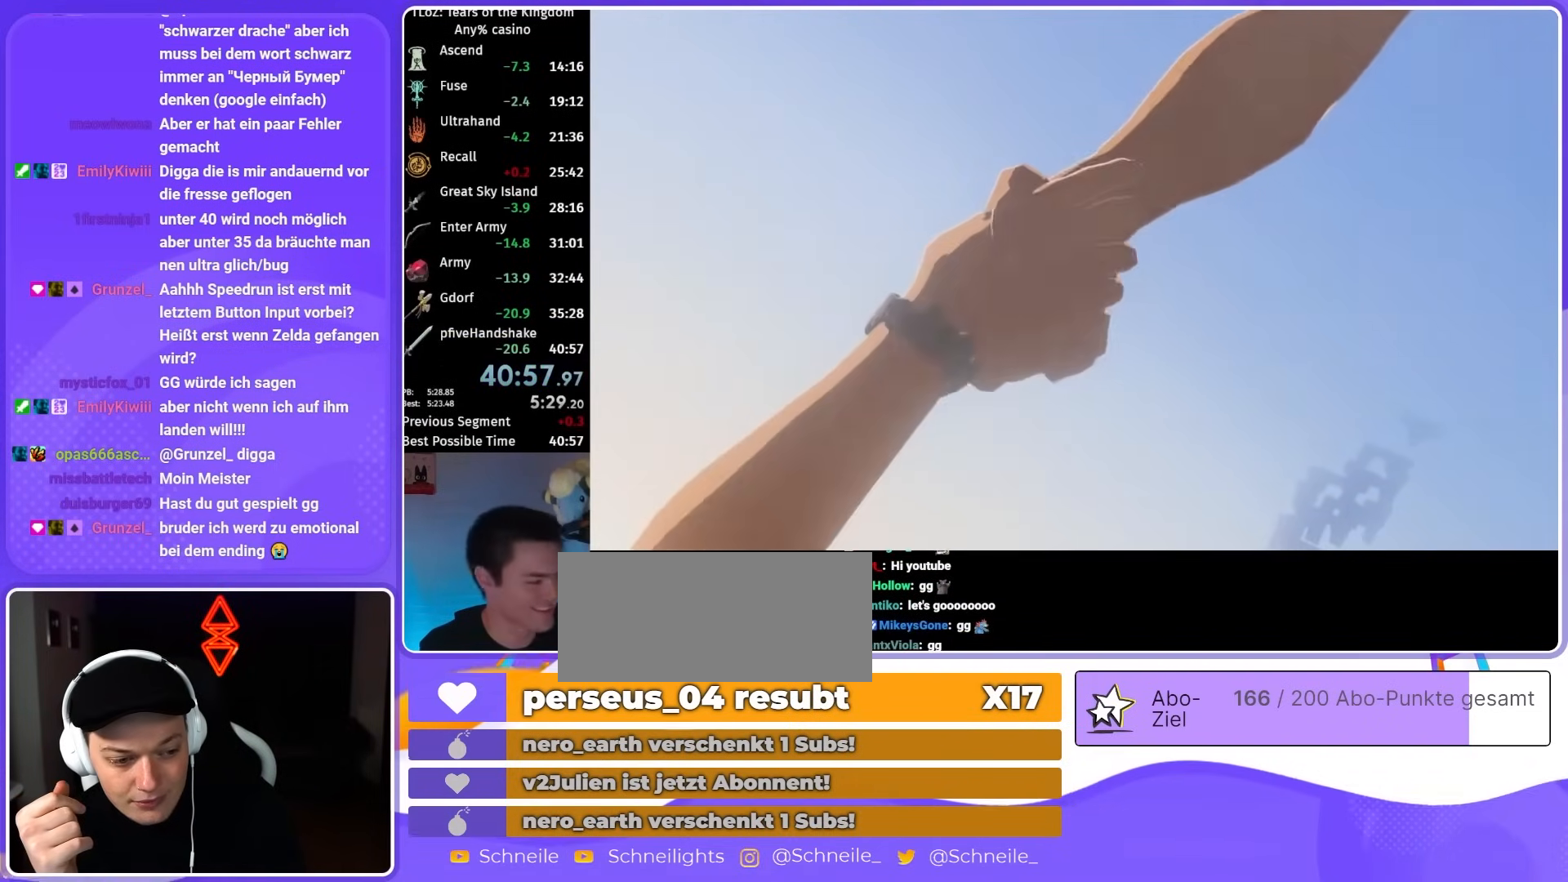
{"buttons": ["A"], "left_stick": "center", "right_stick": "center", "events": []}